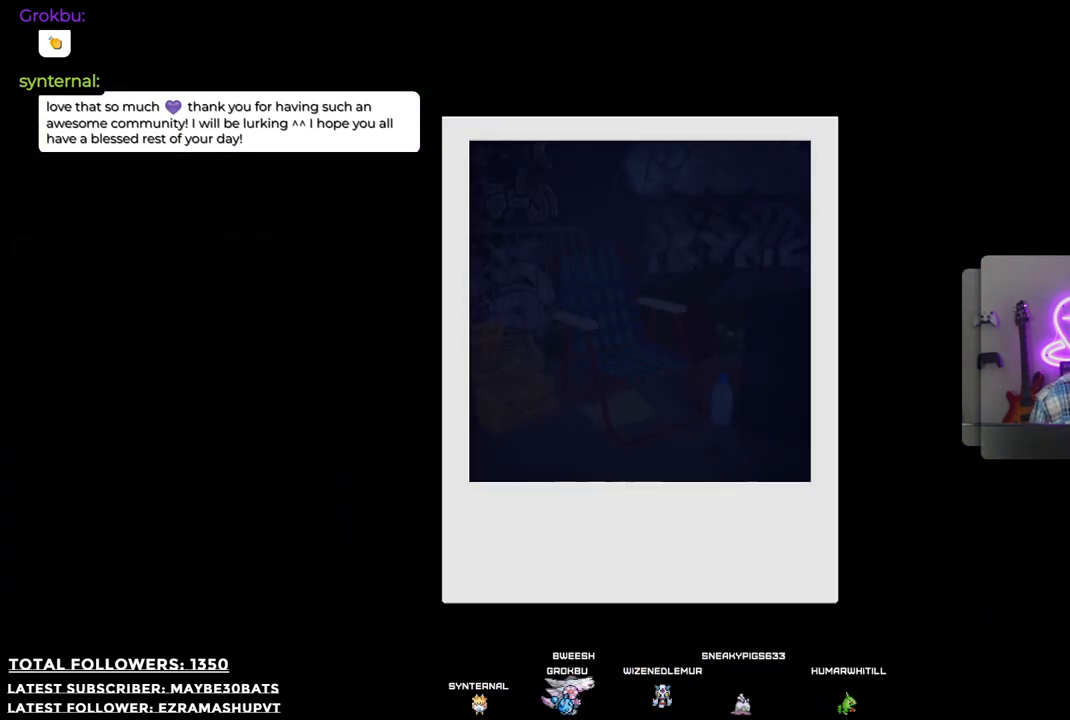
Gameplay with a controller (Xbox layout); each line is a JSON object with the inputs held at the frame after it. "events" lists button and stick changes between this image and that frame as [ms after this image, input, new state], when the widget could be followed in between.
{"buttons": [], "left_stick": "center", "right_stick": "center", "events": [[92, "B", "up"]]}
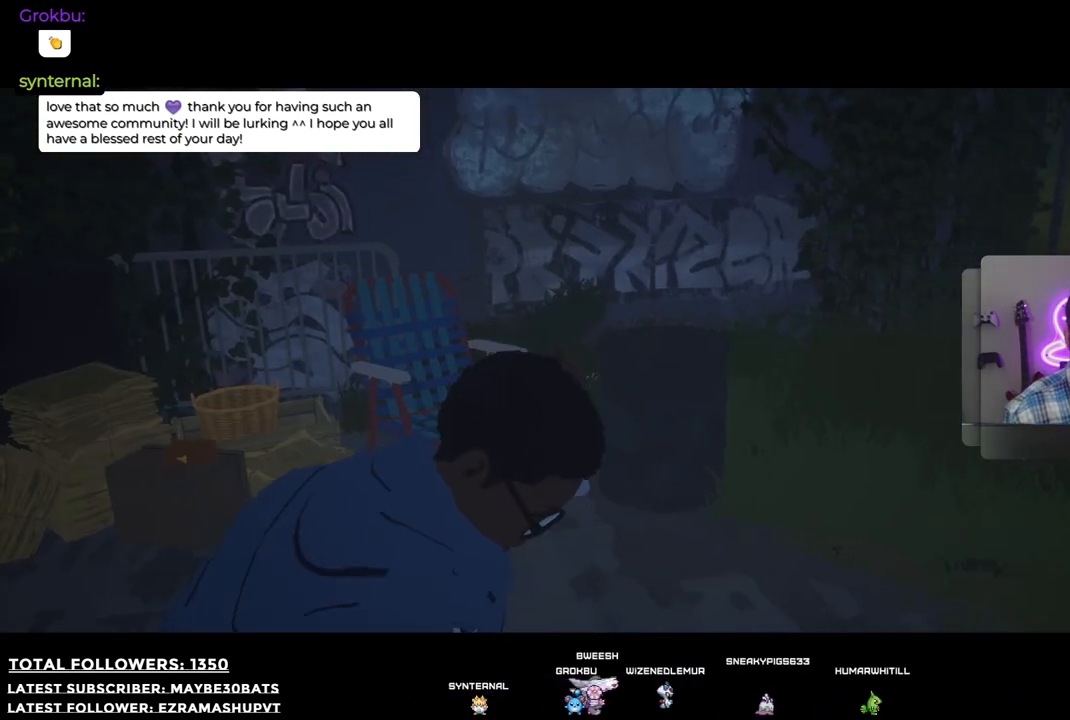
{"buttons": [], "left_stick": "left", "right_stick": "left", "events": [[220, "left_stick", "left"], [293, "right_stick", "left"]]}
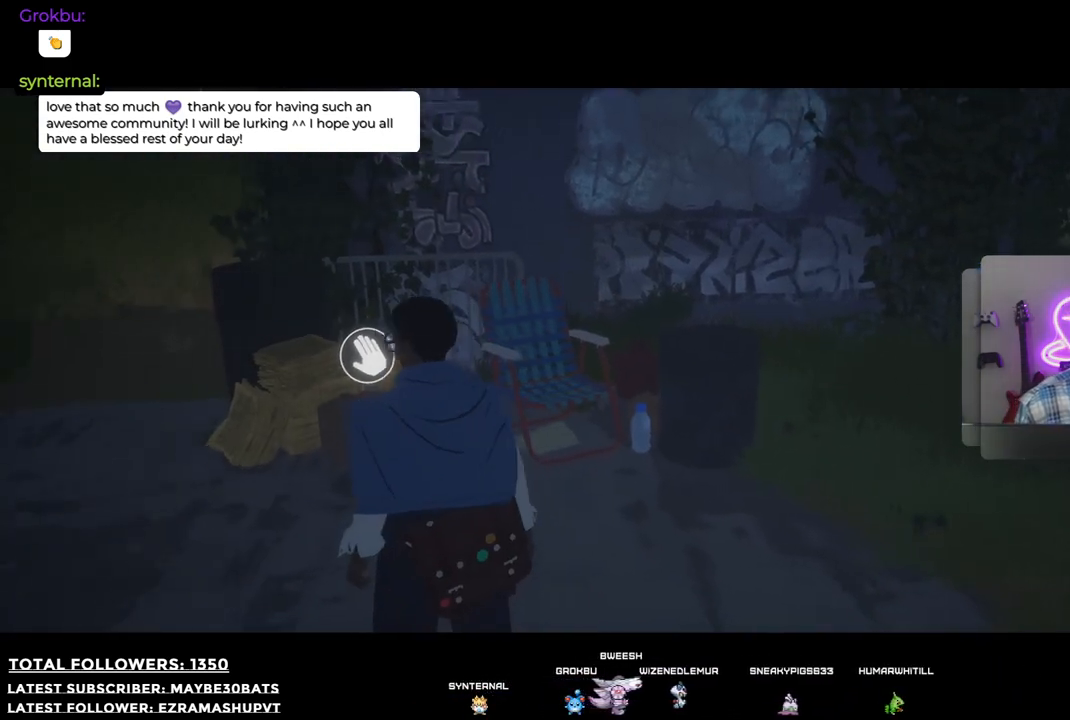
{"buttons": [], "left_stick": "up-left", "right_stick": "center", "events": [[294, "left_stick", "up-left"], [349, "R1", "down"], [422, "right_stick", "center"], [514, "R1", "up"]]}
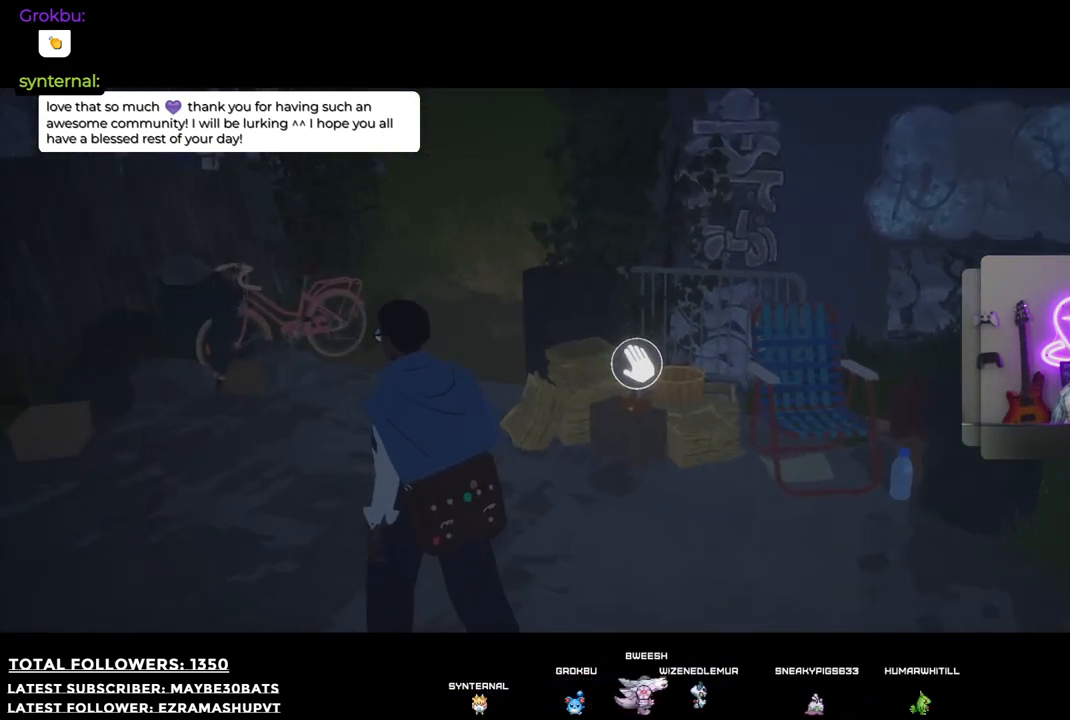
{"buttons": [], "left_stick": "up-left", "right_stick": "center", "events": []}
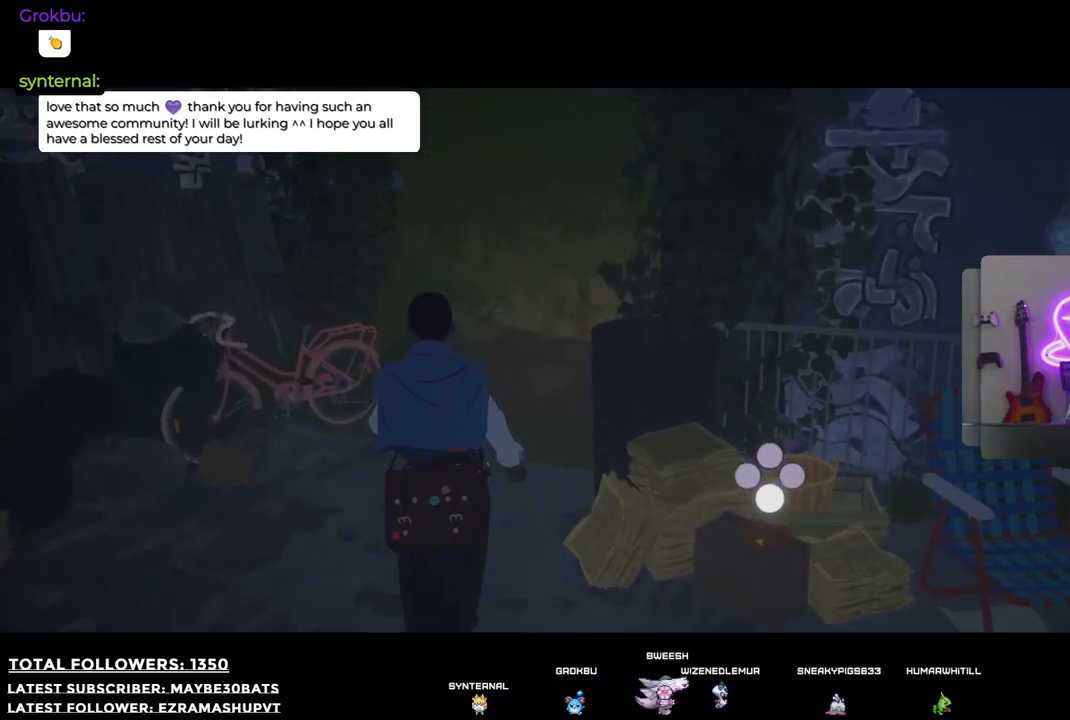
{"buttons": ["R2"], "left_stick": "up-left", "right_stick": "center", "events": [[147, "right_stick", "left"], [459, "R2", "down"], [477, "right_stick", "center"]]}
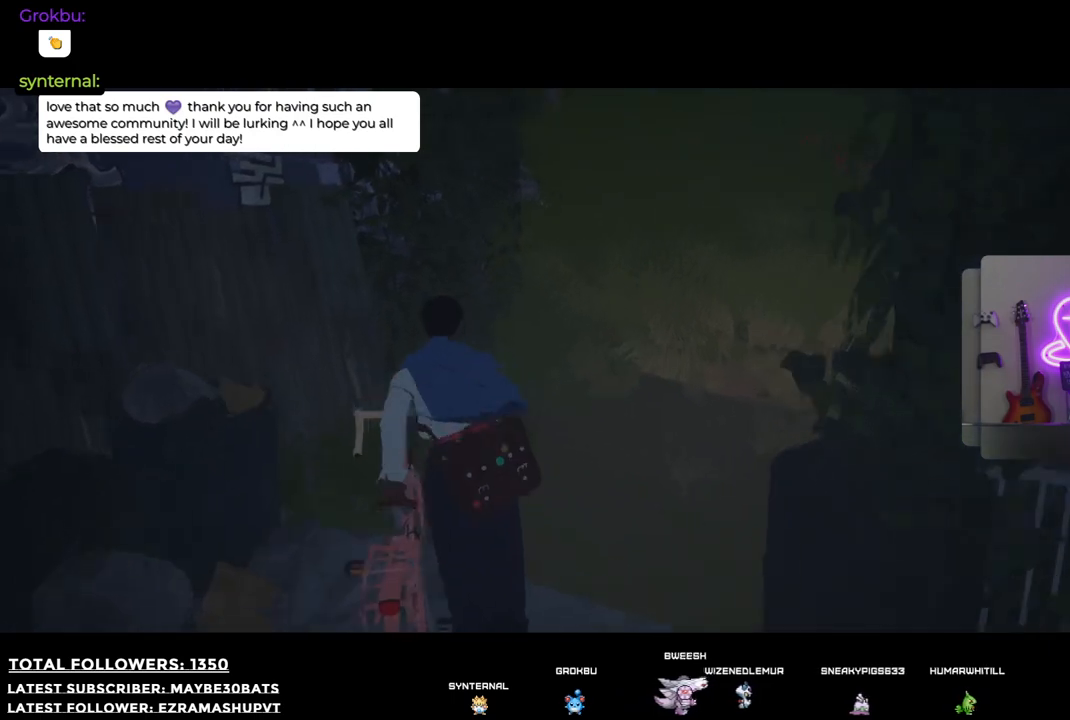
{"buttons": [], "left_stick": "right", "right_stick": "center", "events": [[165, "R2", "up"], [293, "left_stick", "center"], [385, "left_stick", "right"]]}
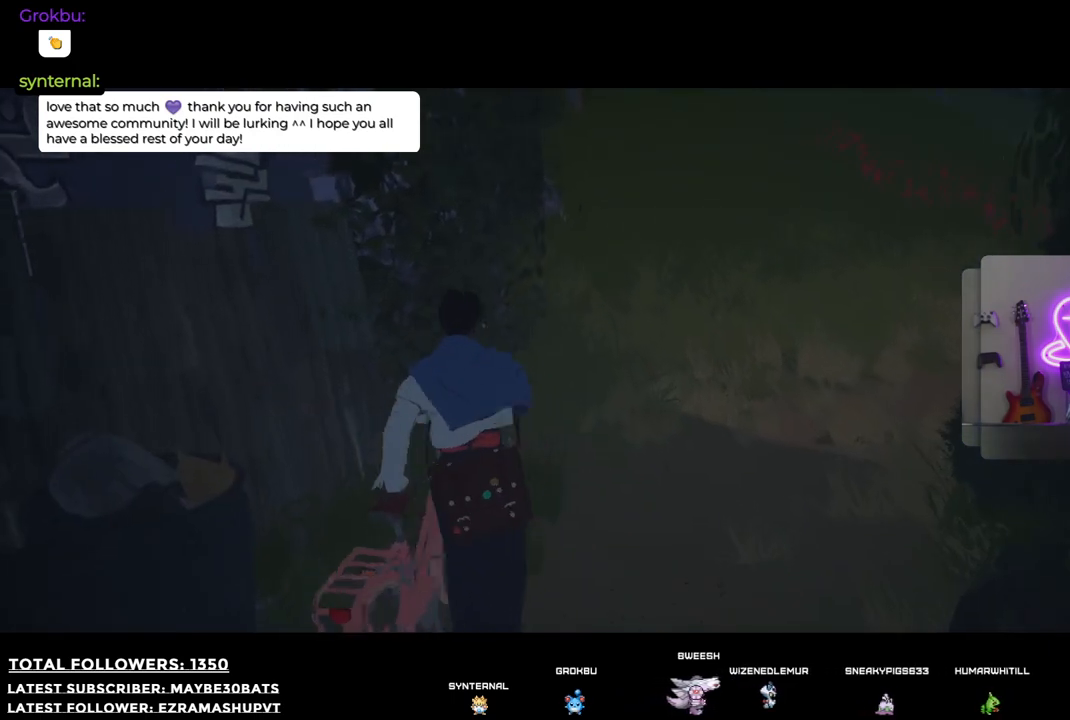
{"buttons": [], "left_stick": "up-right", "right_stick": "right", "events": [[220, "right_stick", "right"], [275, "left_stick", "up-right"]]}
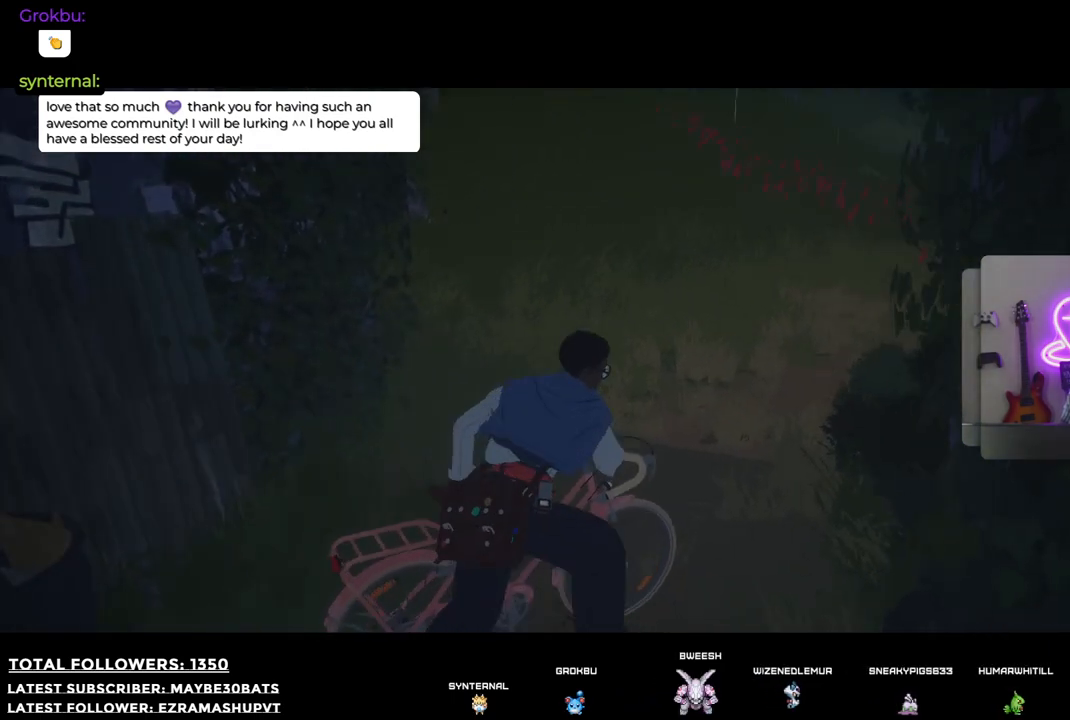
{"buttons": ["R2"], "left_stick": "up-right", "right_stick": "center", "events": [[147, "R2", "down"], [202, "right_stick", "center"]]}
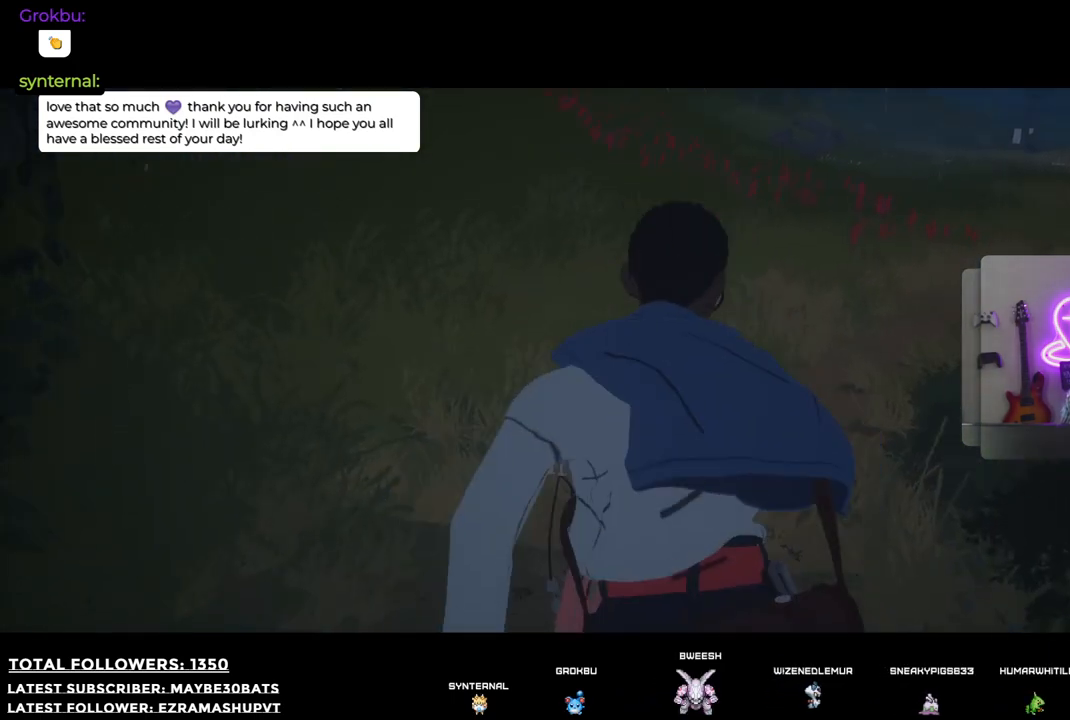
{"buttons": ["R2"], "left_stick": "up-right", "right_stick": "right", "events": [[165, "right_stick", "right"]]}
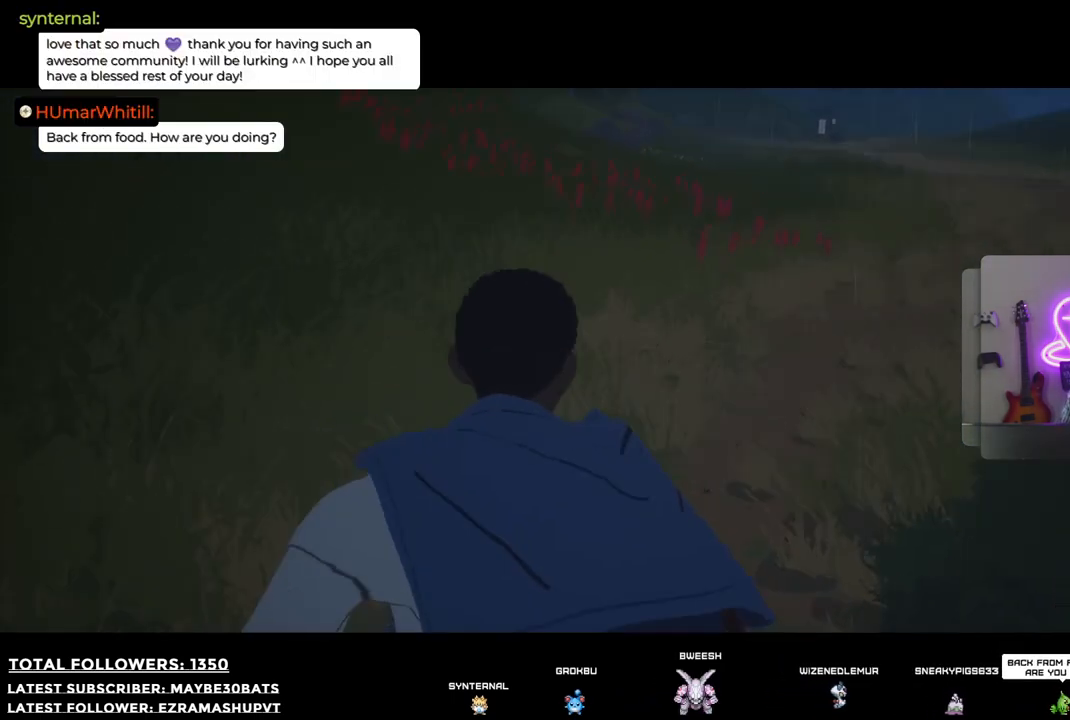
{"buttons": ["R2"], "left_stick": "up", "right_stick": "center", "events": [[238, "right_stick", "center"], [477, "left_stick", "up"]]}
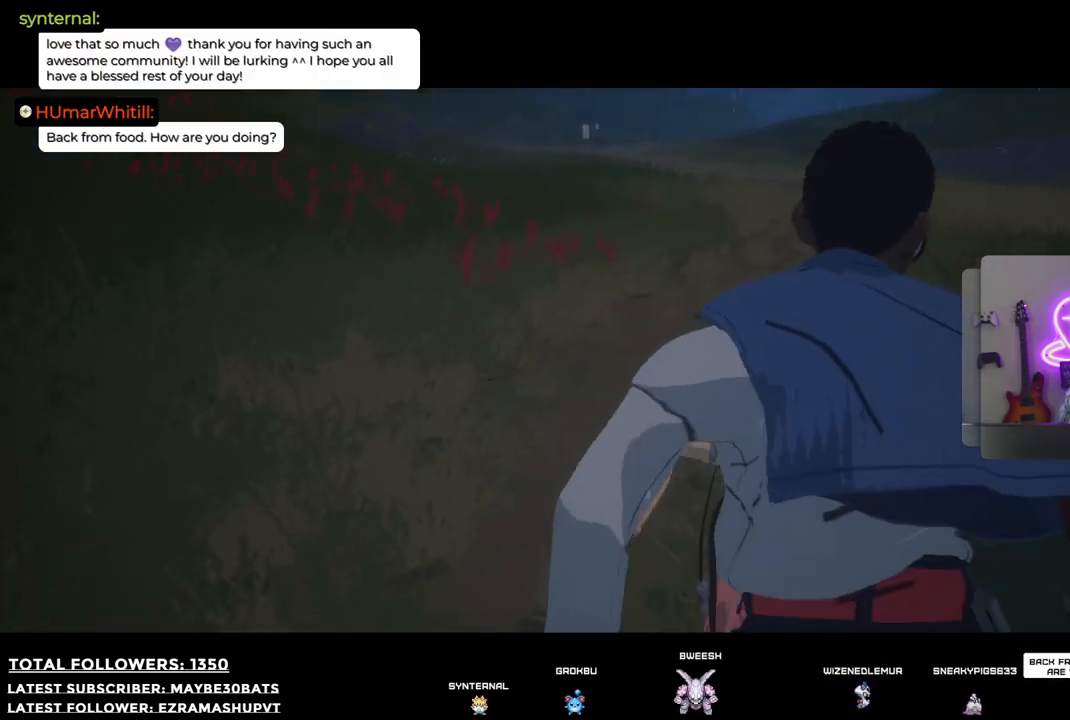
{"buttons": ["R2"], "left_stick": "up", "right_stick": "center", "events": []}
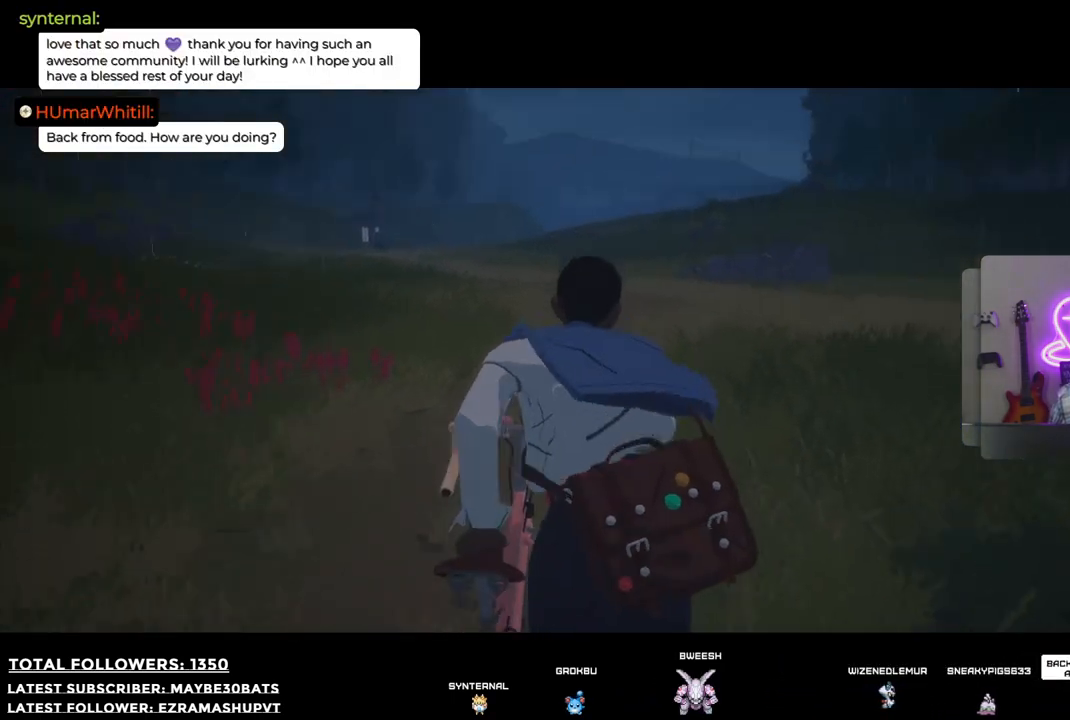
{"buttons": ["R2"], "left_stick": "up", "right_stick": "center", "events": []}
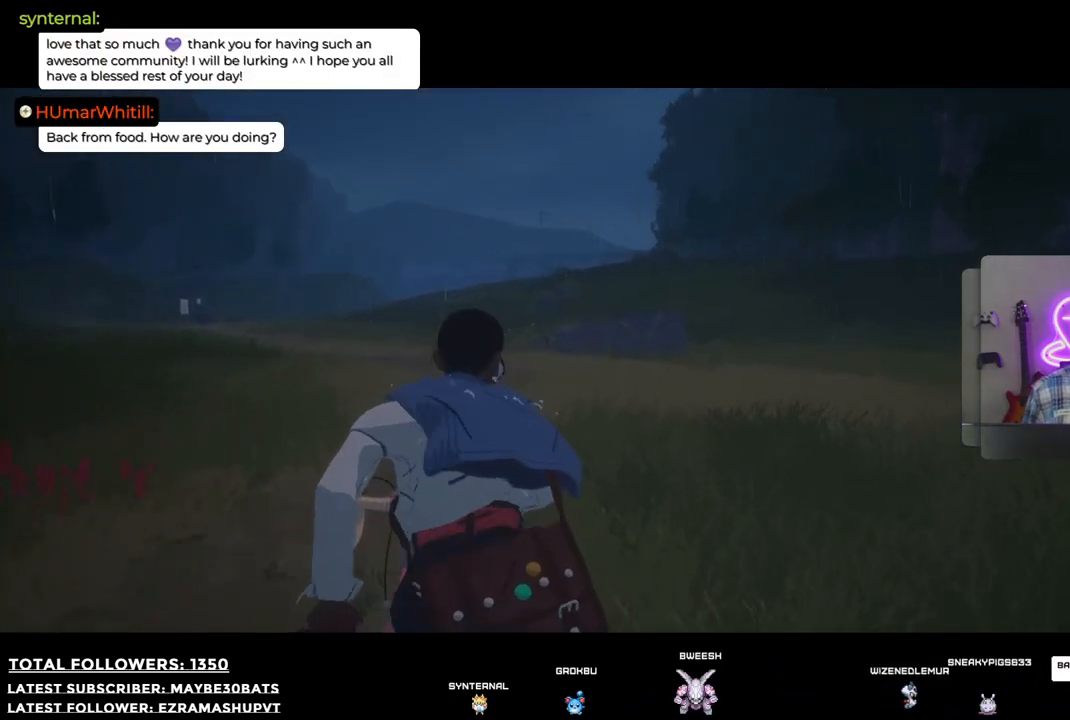
{"buttons": ["R2"], "left_stick": "up-left", "right_stick": "left", "events": [[330, "right_stick", "left"], [404, "left_stick", "up-left"]]}
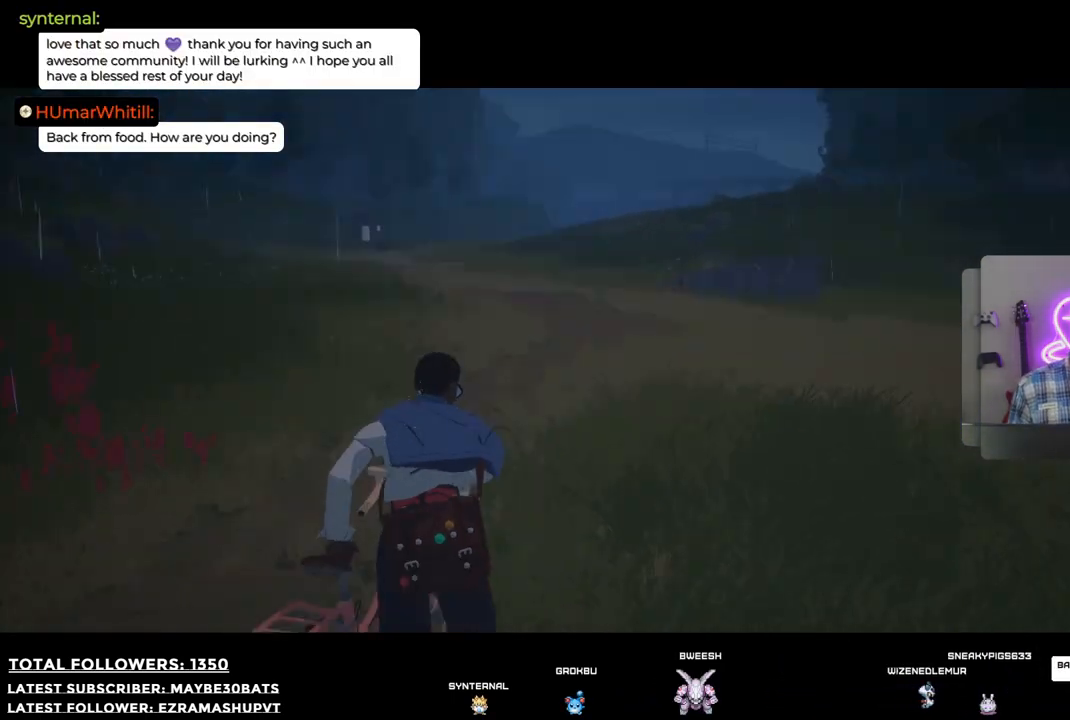
{"buttons": ["R2"], "left_stick": "up-right", "right_stick": "center", "events": [[110, "left_stick", "up"], [256, "right_stick", "center"], [458, "left_stick", "up-right"]]}
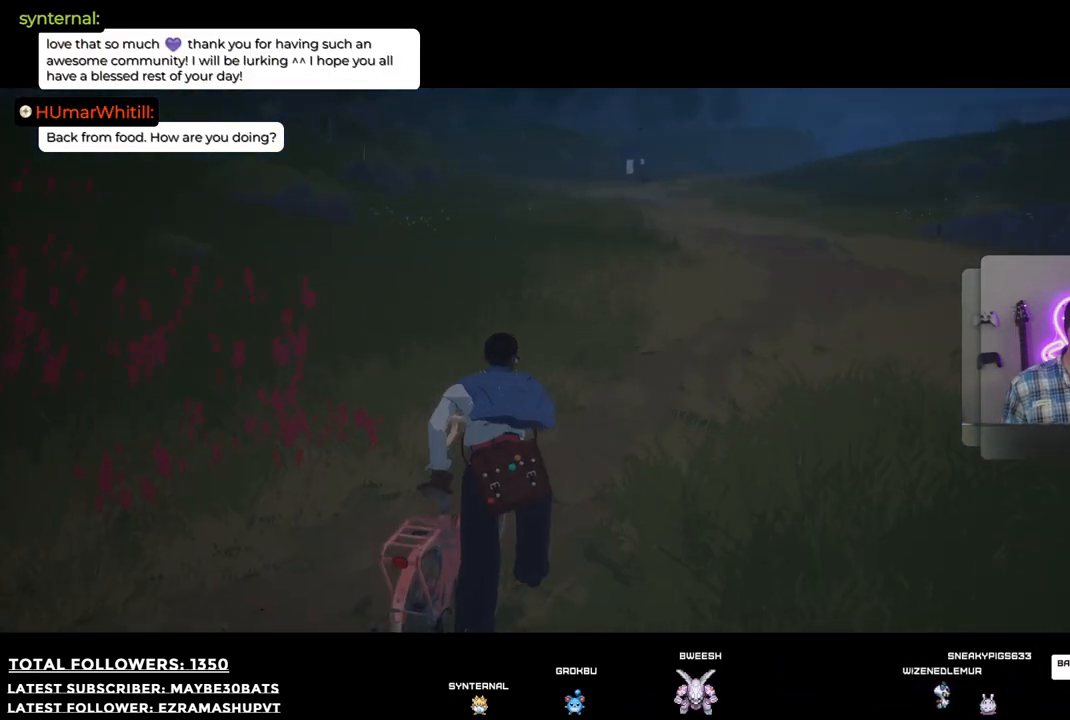
{"buttons": ["R2"], "left_stick": "up-right", "right_stick": "center", "events": [[202, "right_stick", "right"], [404, "right_stick", "center"]]}
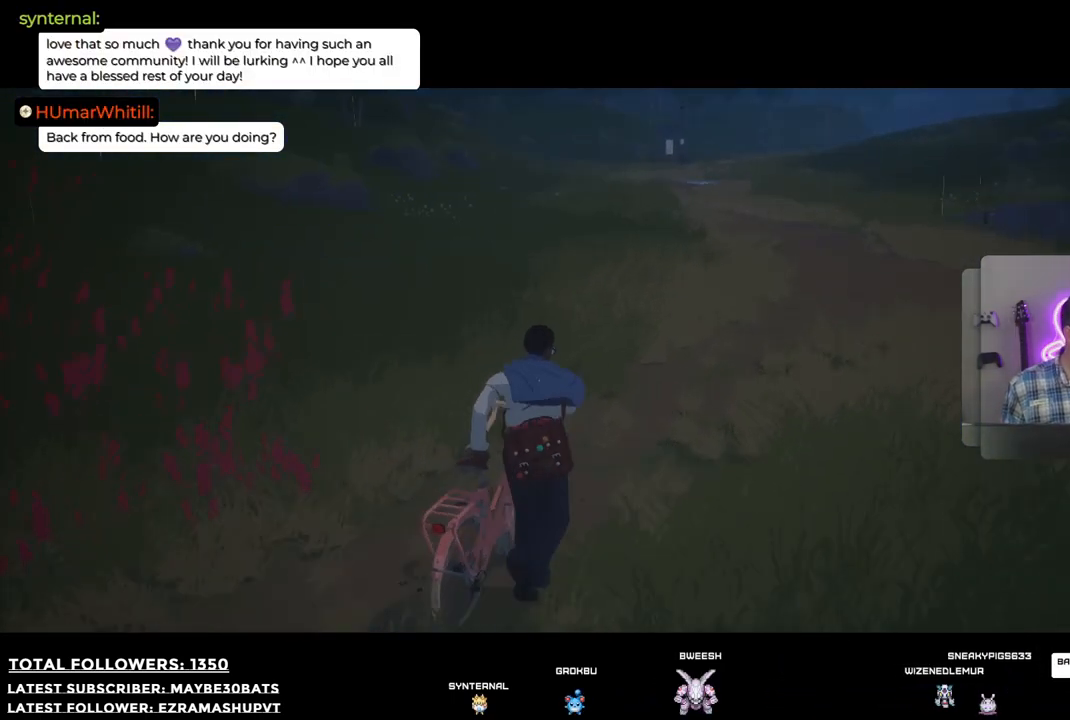
{"buttons": ["R2"], "left_stick": "up-right", "right_stick": "center", "events": []}
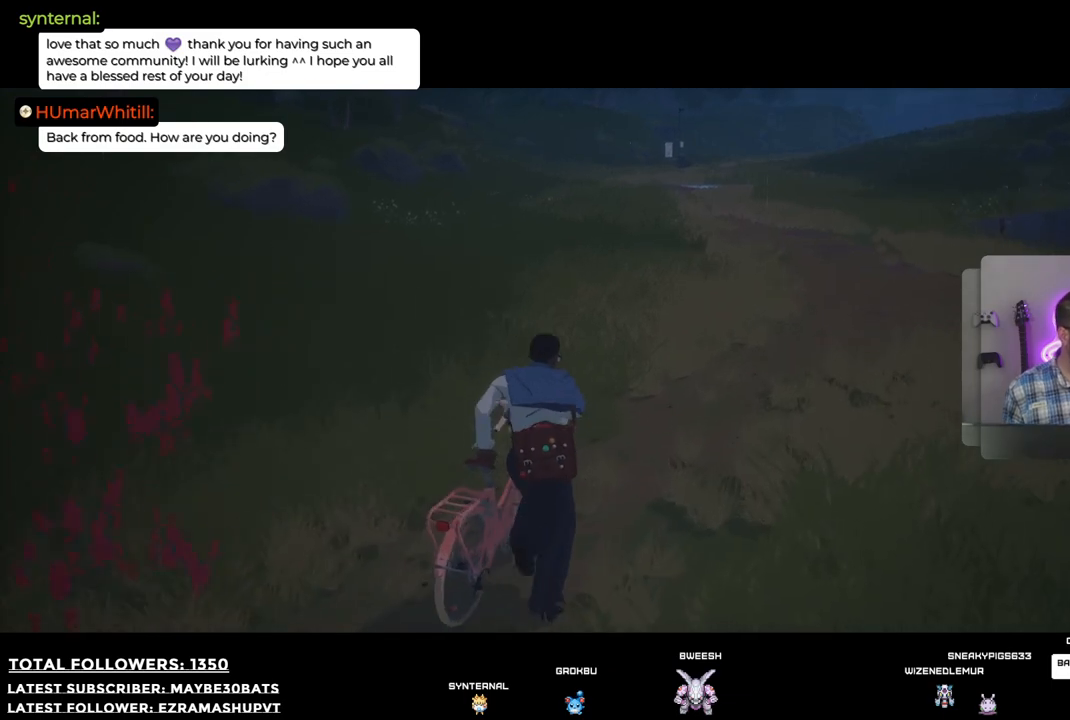
{"buttons": ["R2"], "left_stick": "up", "right_stick": "center", "events": [[19, "right_stick", "right"], [165, "left_stick", "up"], [312, "right_stick", "center"]]}
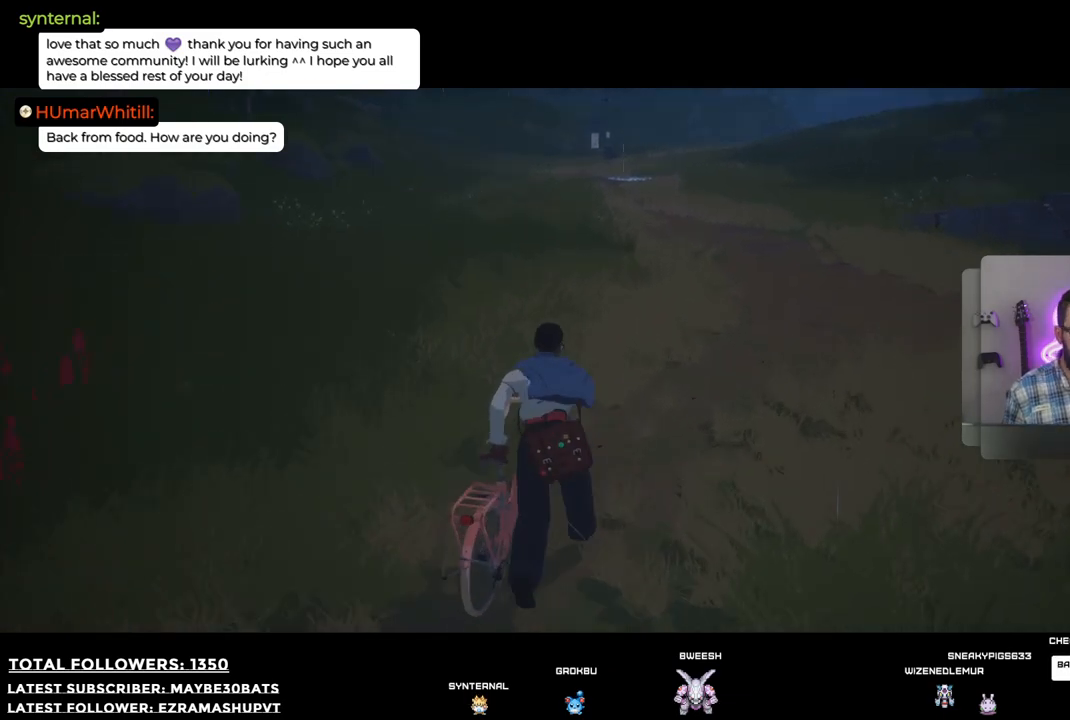
{"buttons": ["R2"], "left_stick": "up", "right_stick": "center", "events": [[110, "left_stick", "up-right"], [256, "R2", "up"], [367, "R2", "down"], [422, "left_stick", "up"]]}
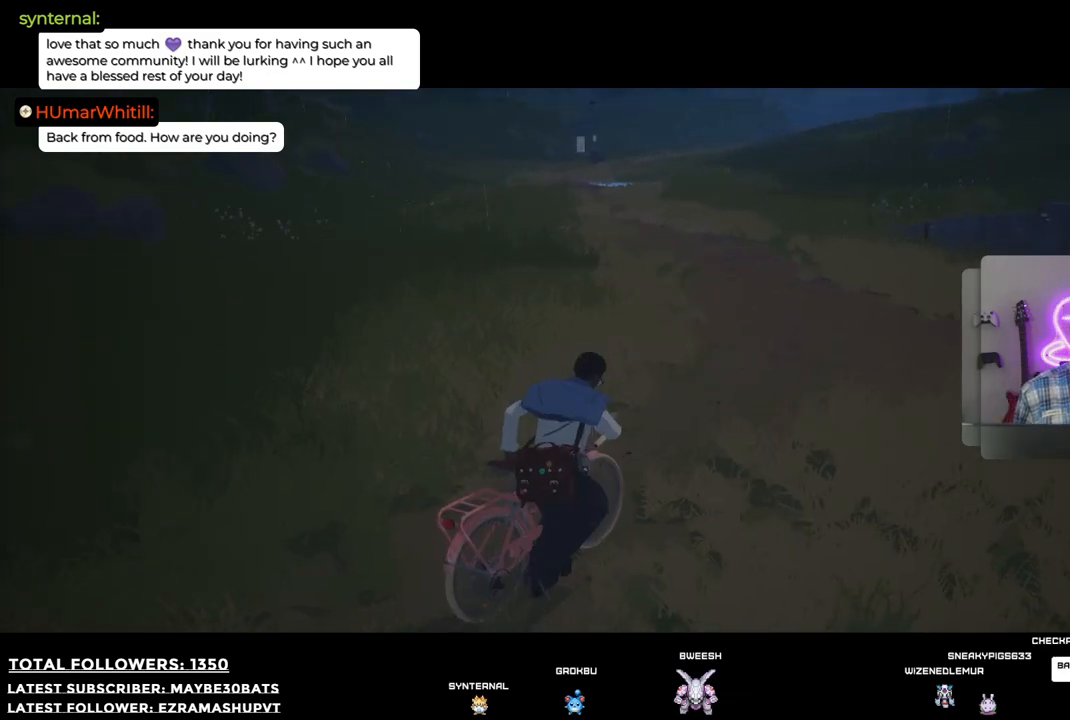
{"buttons": ["R2"], "left_stick": "up", "right_stick": "center", "events": []}
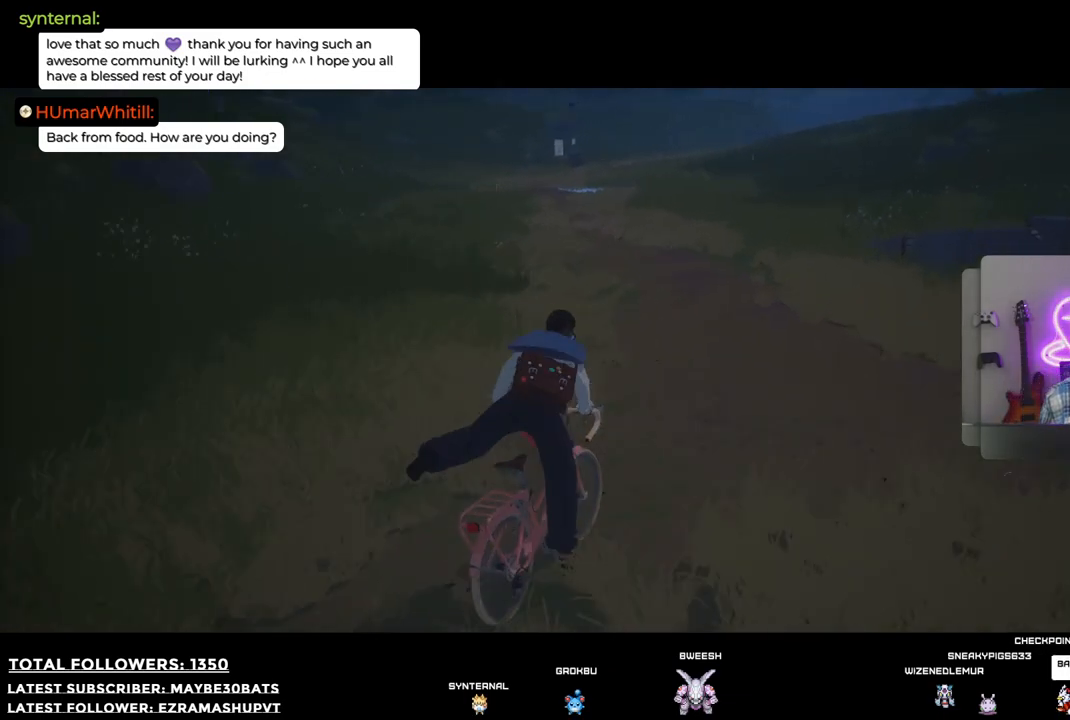
{"buttons": ["R2"], "left_stick": "up", "right_stick": "center", "events": [[110, "right_stick", "left"], [403, "right_stick", "center"]]}